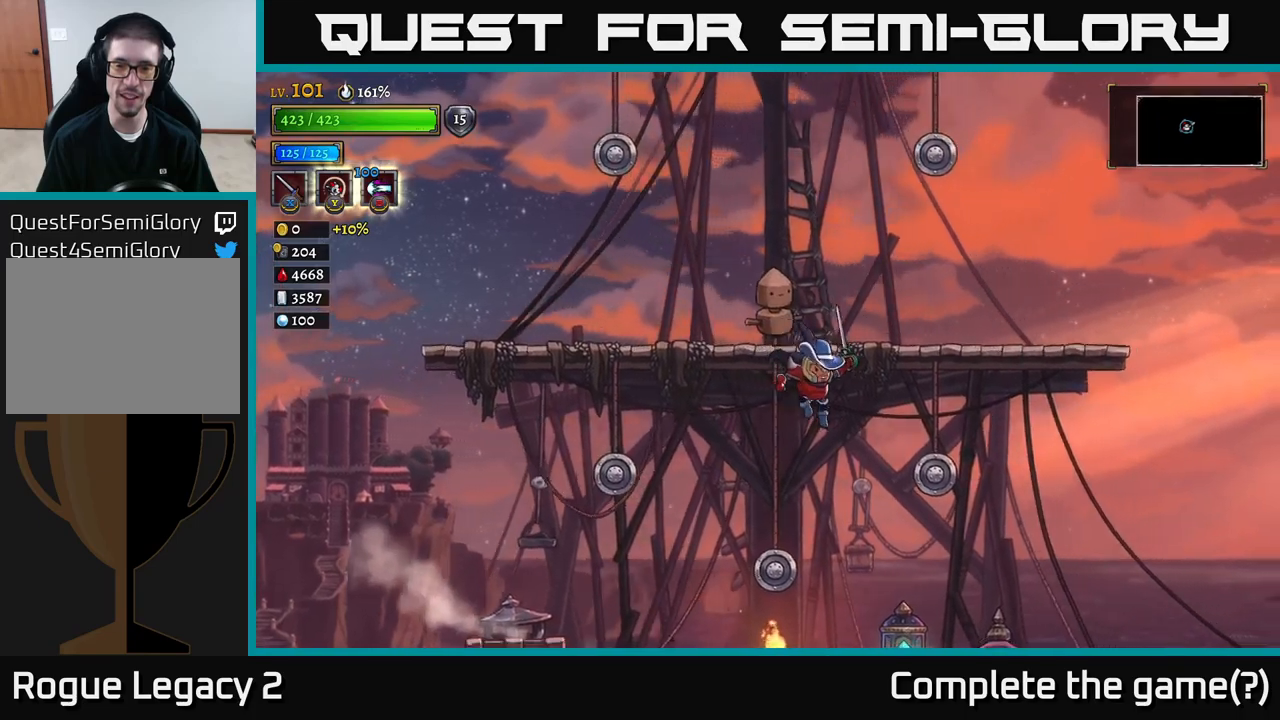
Gameplay with a controller (Xbox layout); each line is a JSON object with the inputs held at the frame after it. "events" lists button and stick changes between this image and that frame as [ms after this image, input, new state], when the widget could be followed in between.
{"buttons": [], "left_stick": "up-right", "right_stick": "center", "events": [[50, "A", "up"], [300, "left_stick", "up-right"], [317, "L1", "down"], [450, "L1", "up"]]}
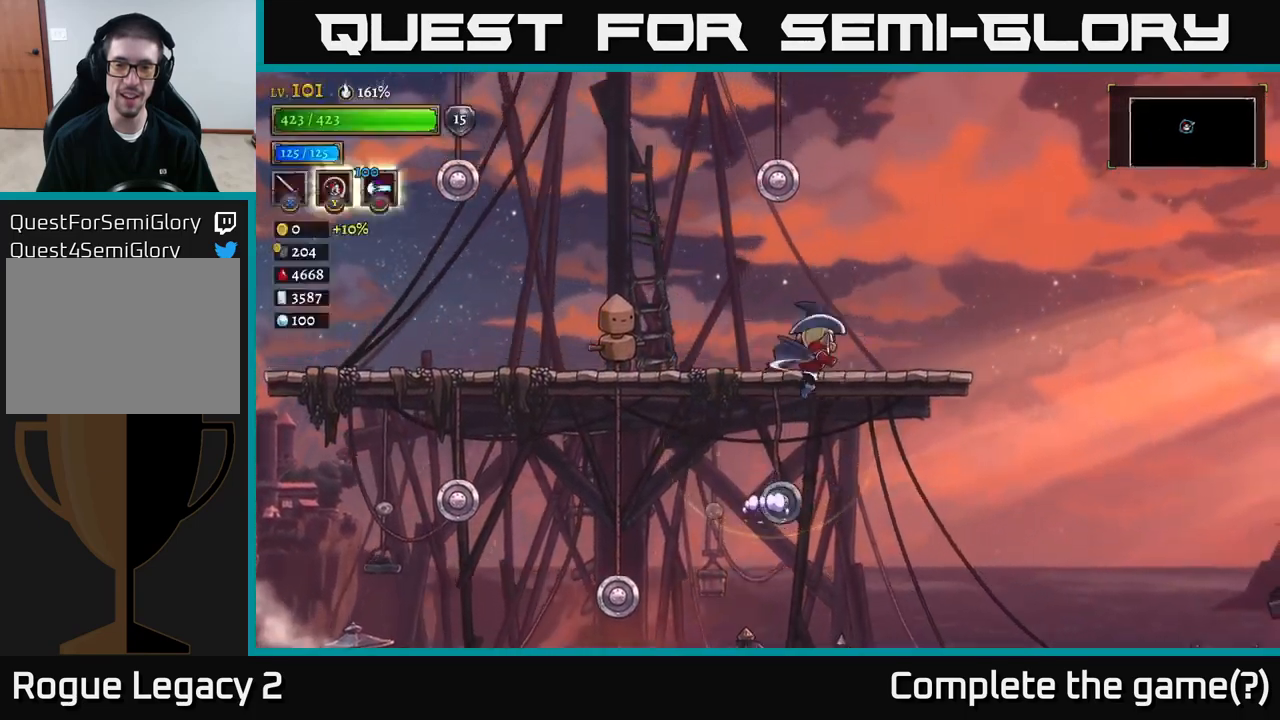
{"buttons": [], "left_stick": "left", "right_stick": "center", "events": [[350, "left_stick", "up-left"], [400, "left_stick", "left"]]}
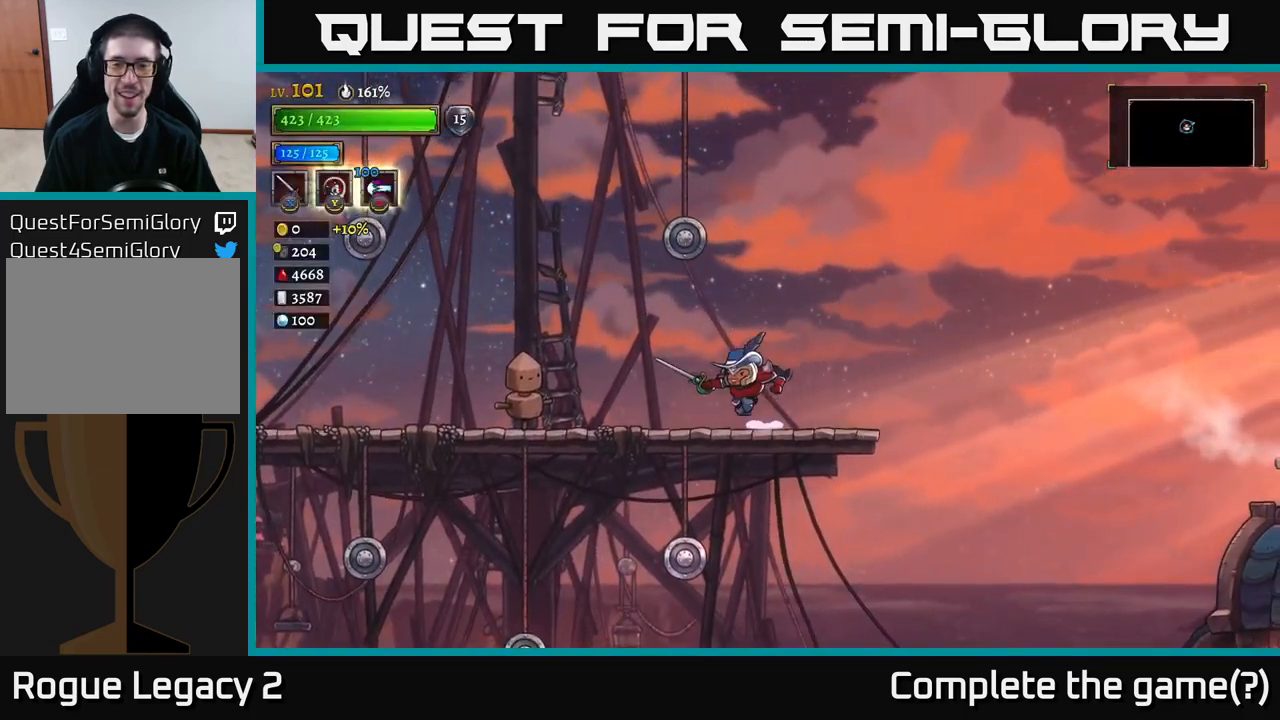
{"buttons": [], "left_stick": "left", "right_stick": "center", "events": [[17, "A", "down"], [450, "A", "up"]]}
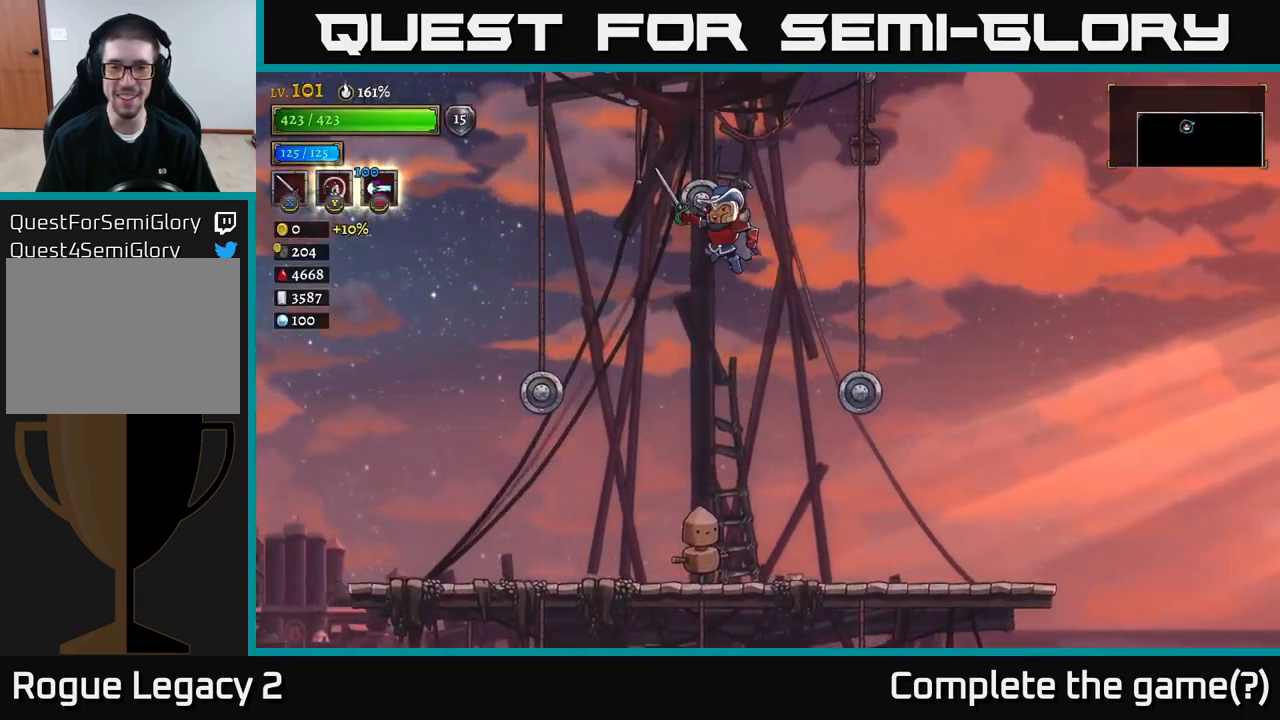
{"buttons": [], "left_stick": "left", "right_stick": "center", "events": [[67, "L1", "down"], [250, "L1", "up"]]}
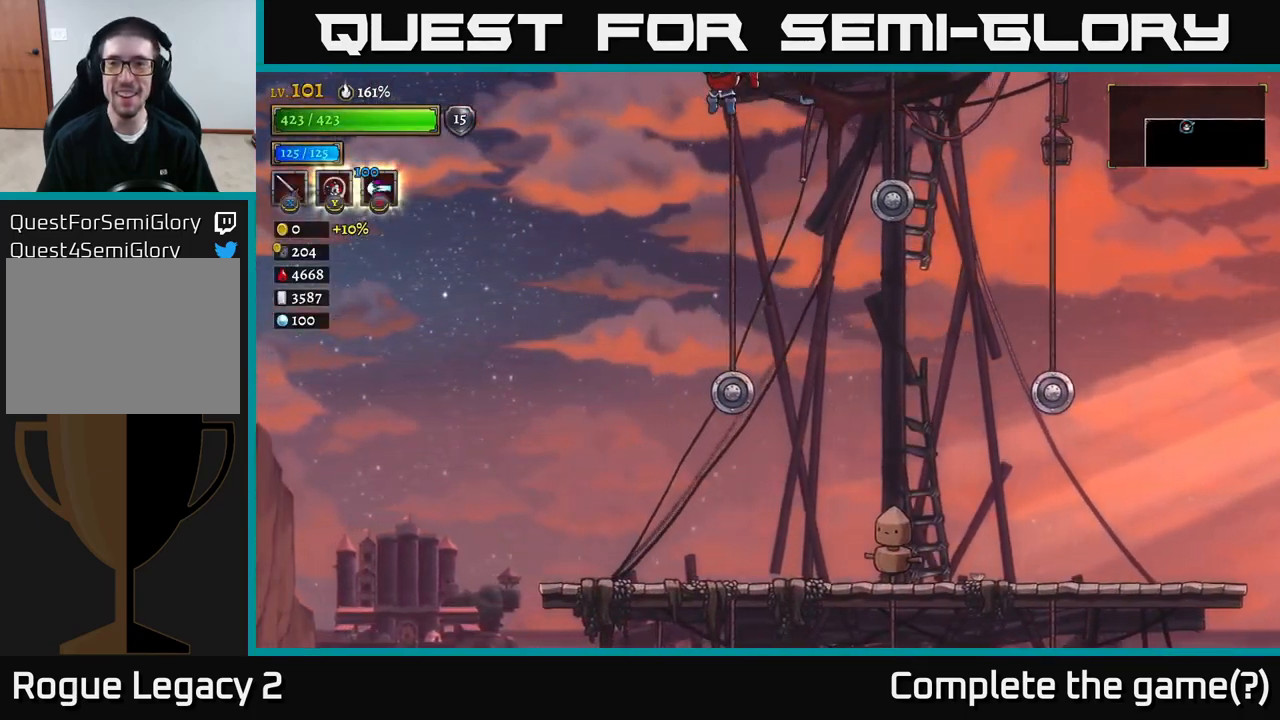
{"buttons": [], "left_stick": "down-left", "right_stick": "center", "events": [[33, "left_stick", "down-left"]]}
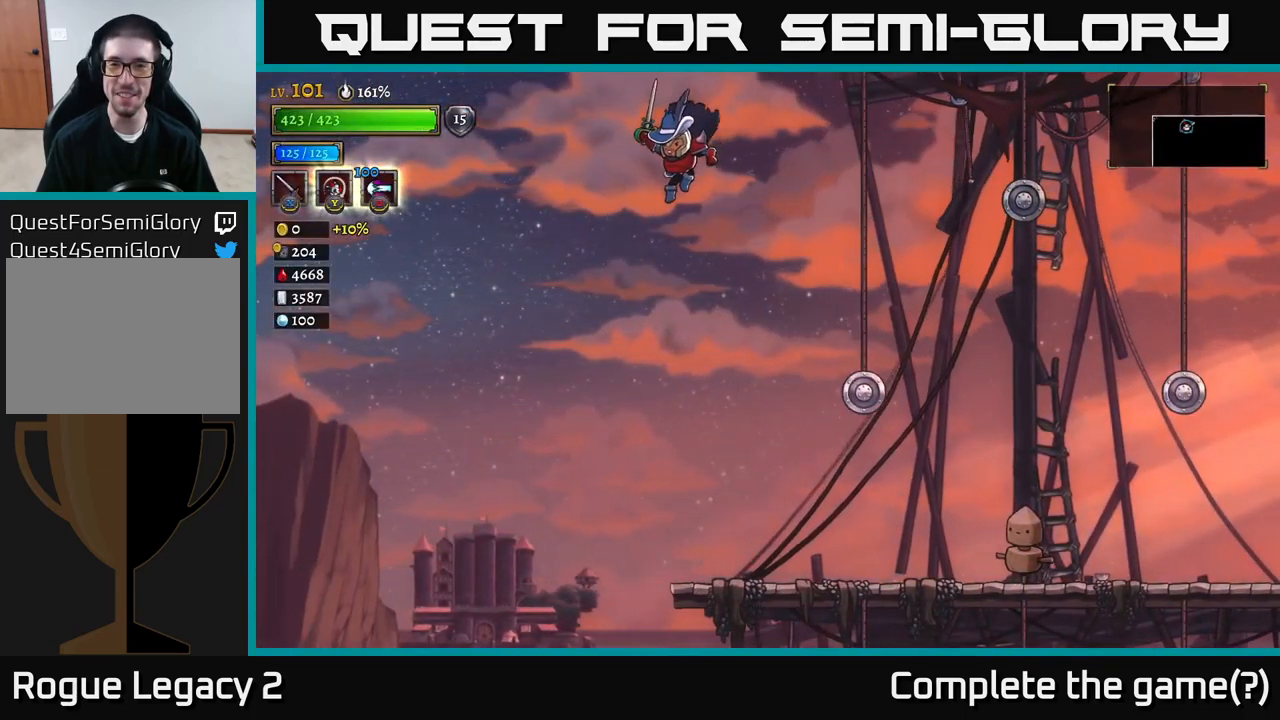
{"buttons": ["R2"], "left_stick": "right", "right_stick": "center", "events": [[133, "left_stick", "right"], [300, "R2", "down"]]}
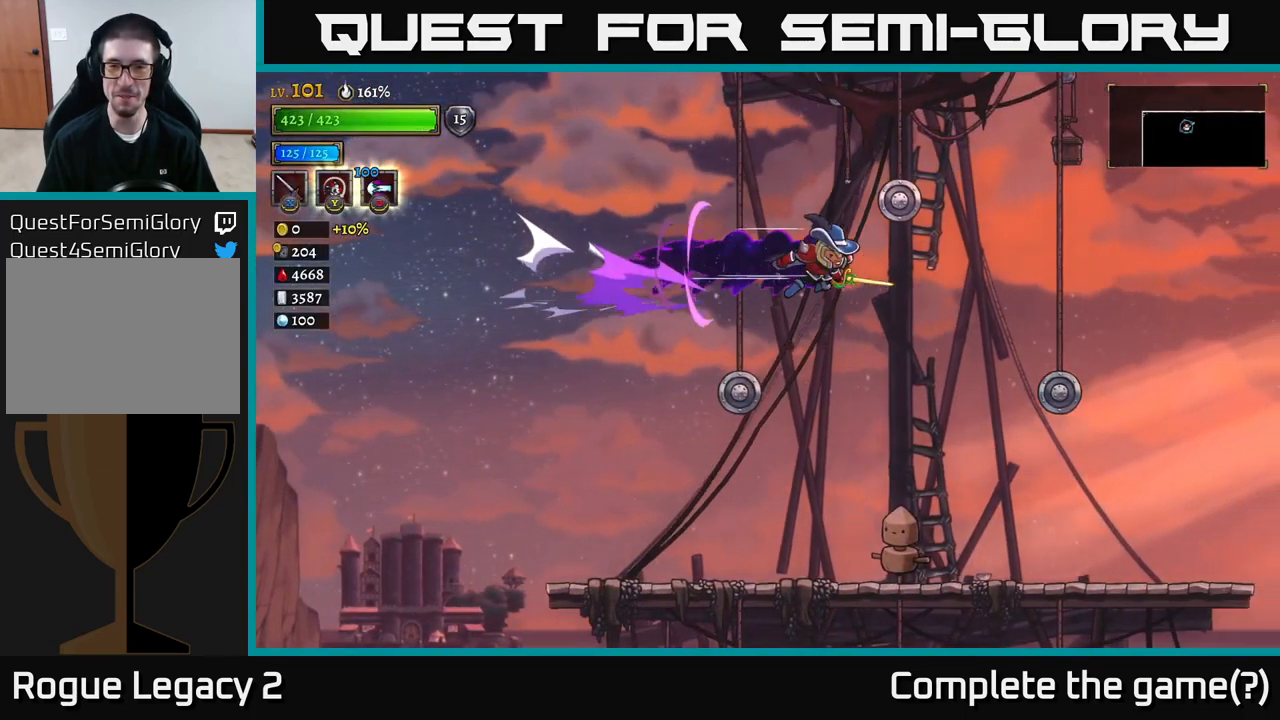
{"buttons": [], "left_stick": "right", "right_stick": "center", "events": [[50, "R2", "up"]]}
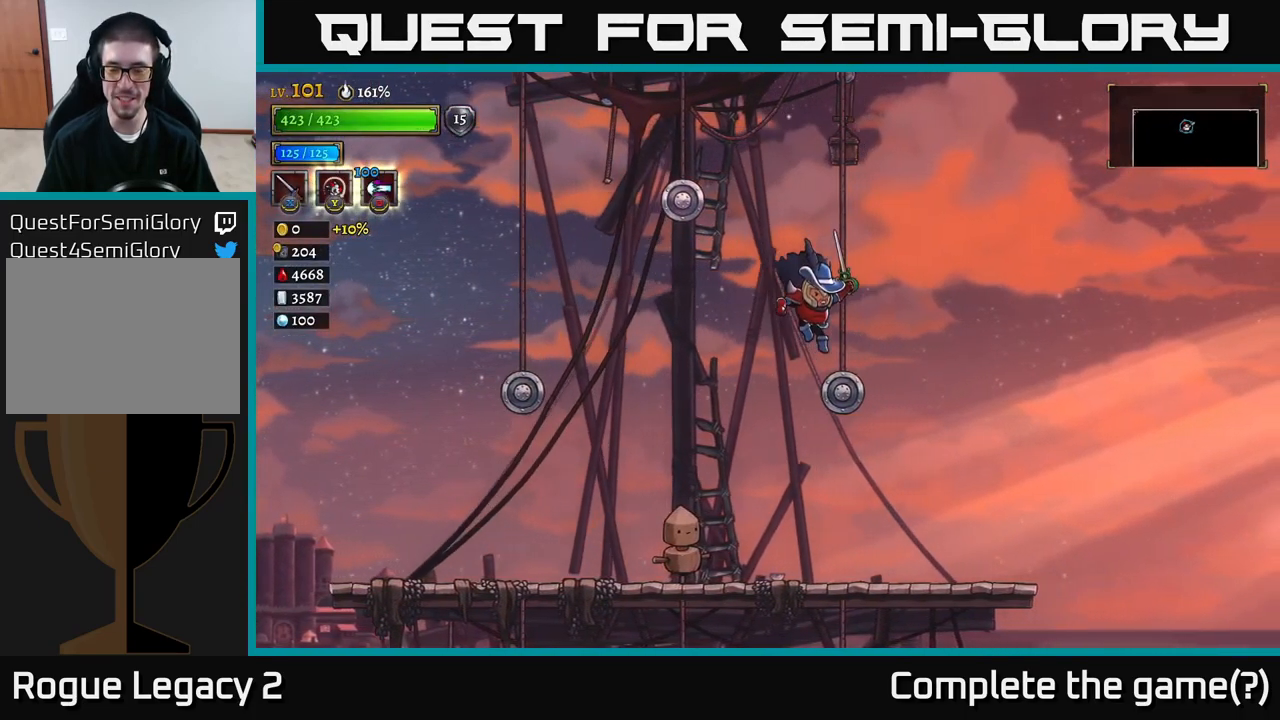
{"buttons": [], "left_stick": "right", "right_stick": "center", "events": []}
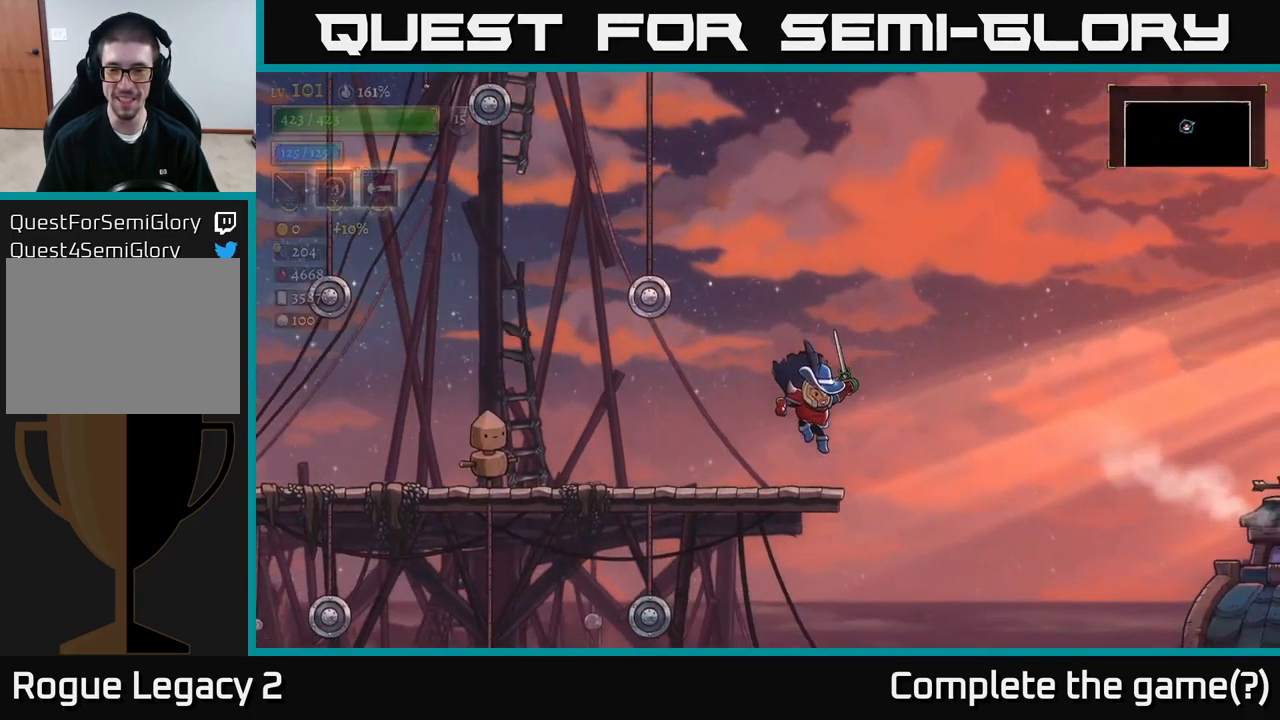
{"buttons": [], "left_stick": "right", "right_stick": "center", "events": []}
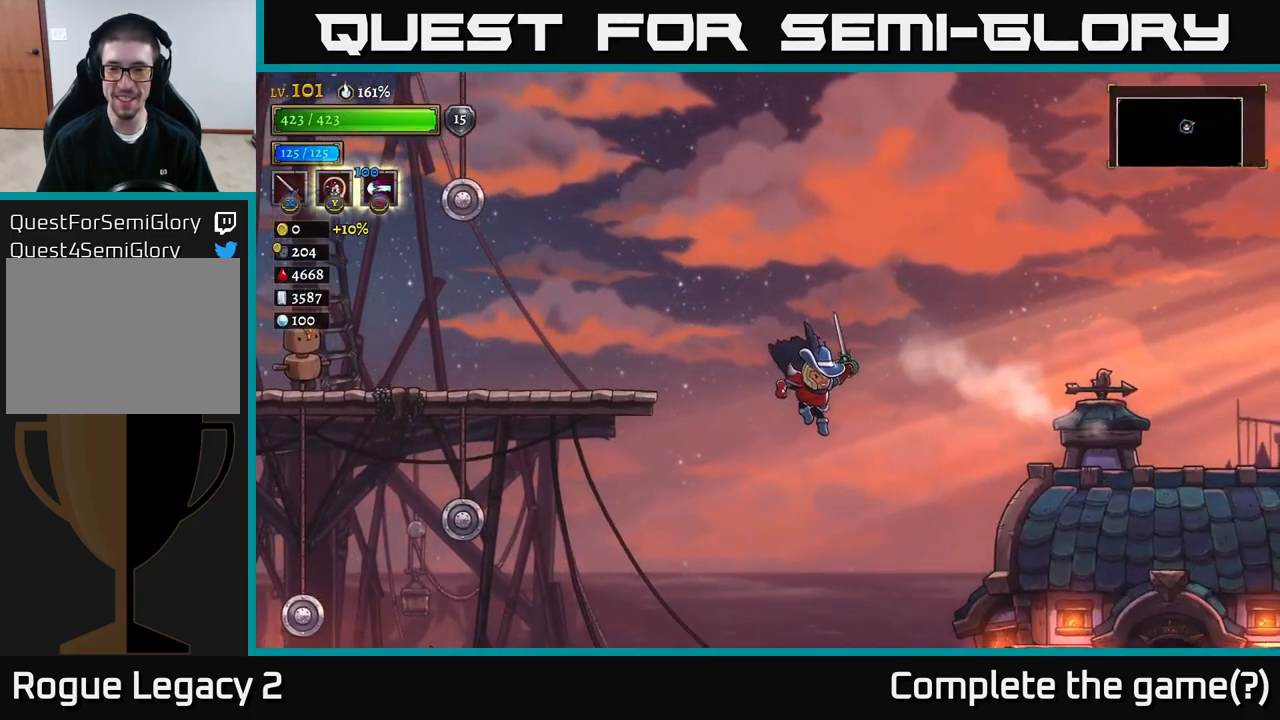
{"buttons": [], "left_stick": "down-left", "right_stick": "center", "events": [[284, "left_stick", "down"], [334, "left_stick", "down-left"]]}
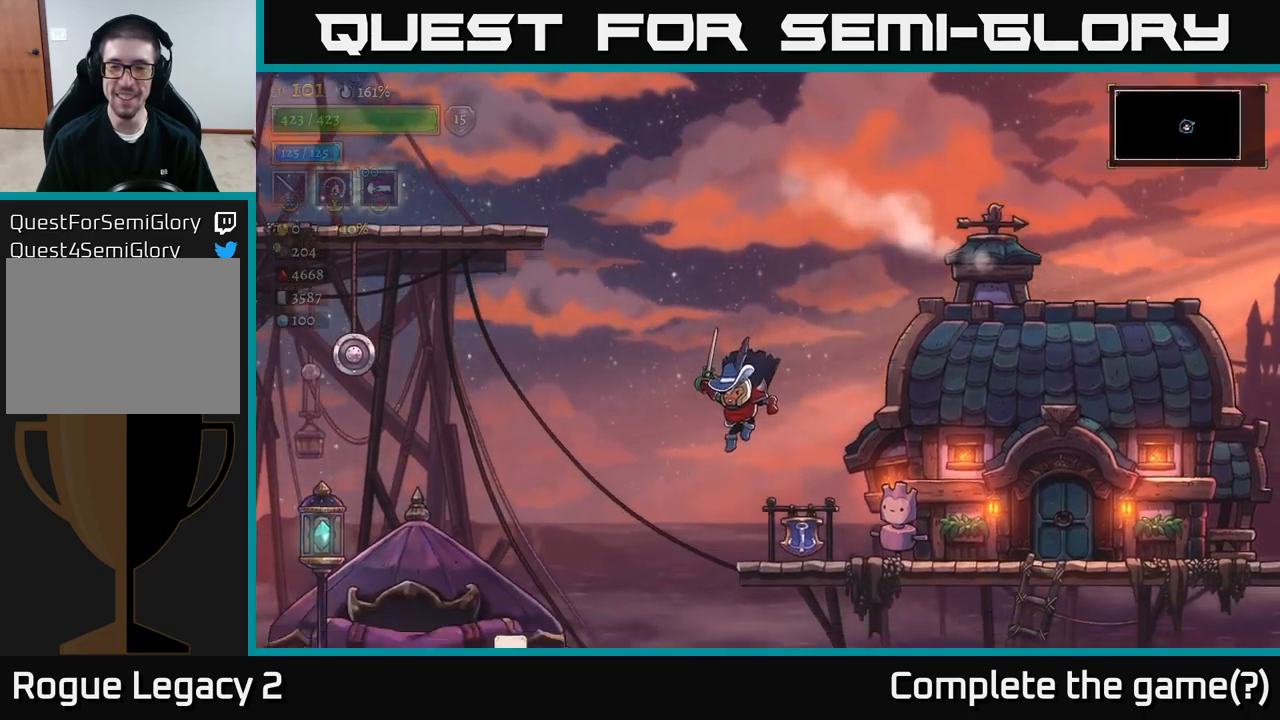
{"buttons": [], "left_stick": "down-left", "right_stick": "center", "events": []}
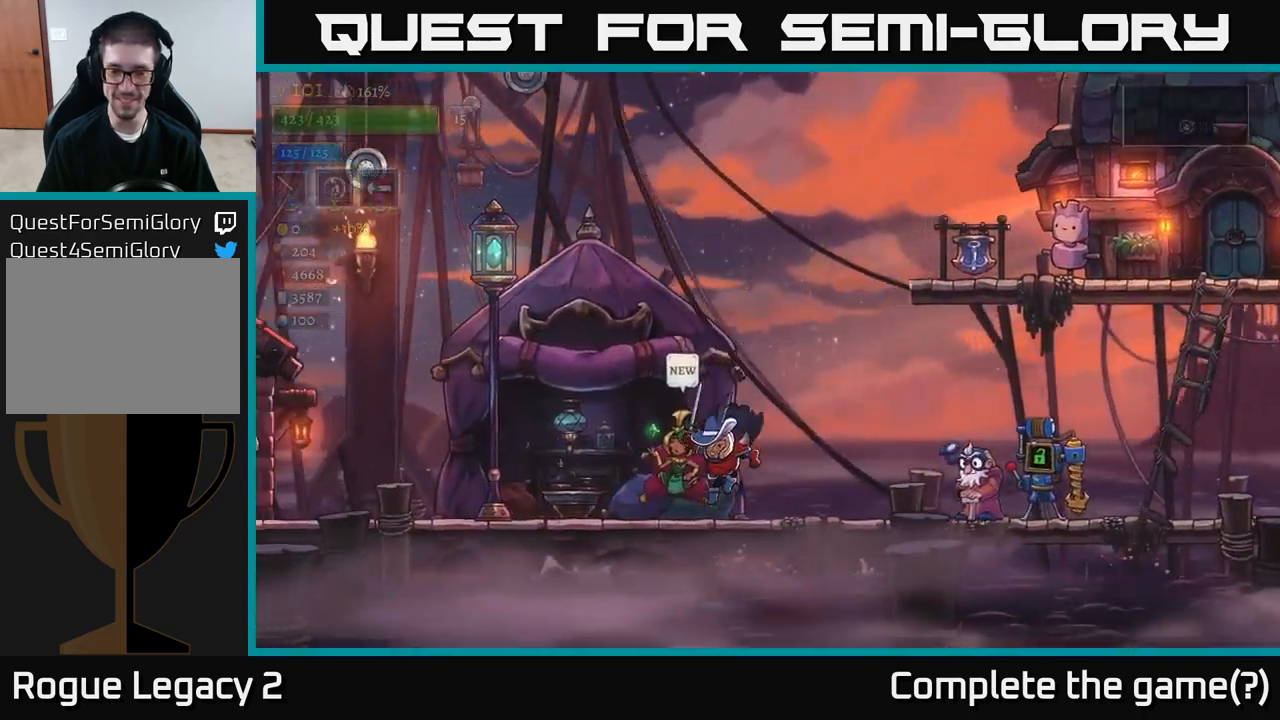
{"buttons": [], "left_stick": "center", "right_stick": "center", "events": [[150, "left_stick", "center"], [217, "left_stick", "right"], [350, "R2", "down"], [417, "left_stick", "center"], [484, "R2", "up"]]}
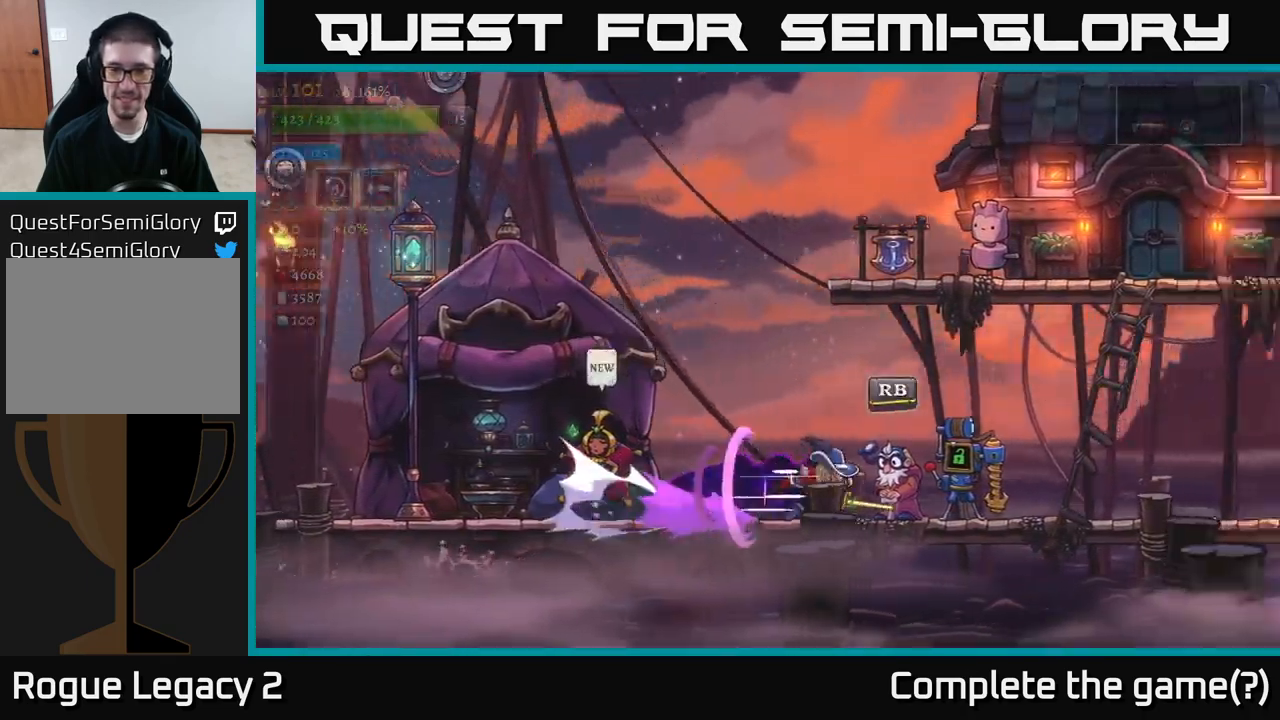
{"buttons": [], "left_stick": "left", "right_stick": "center", "events": [[84, "left_stick", "left"]]}
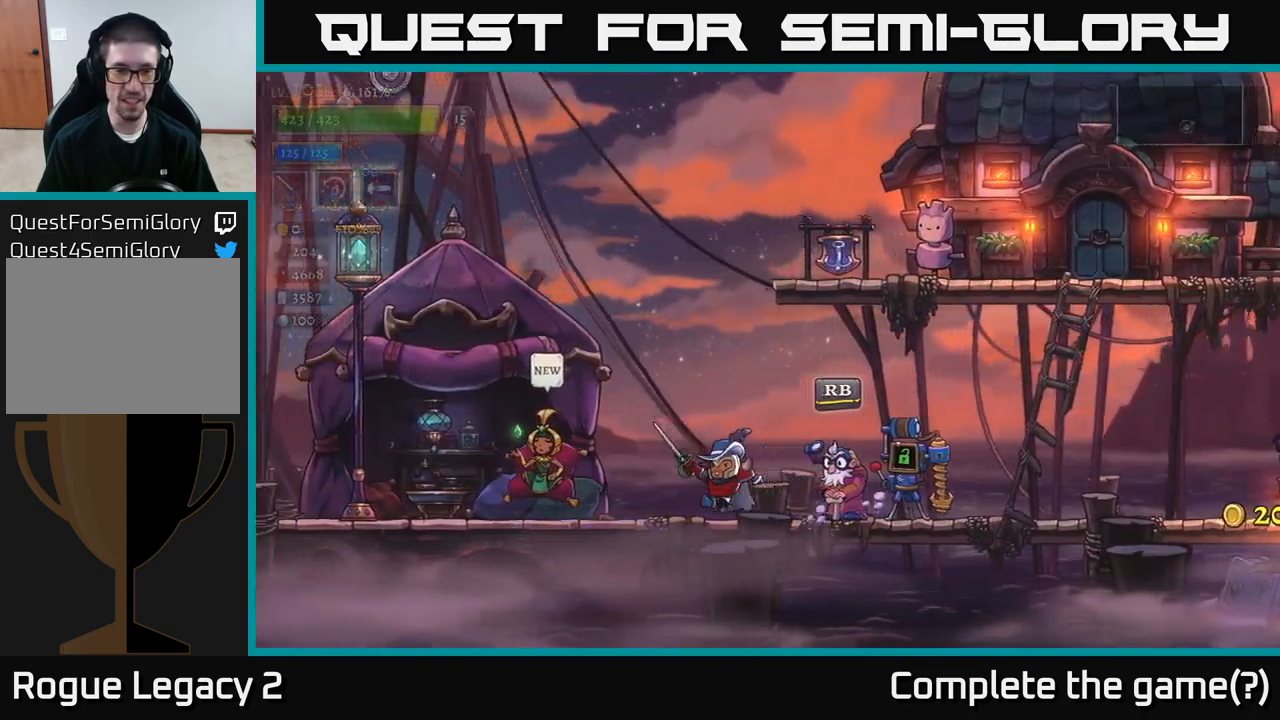
{"buttons": [], "left_stick": "left", "right_stick": "center", "events": []}
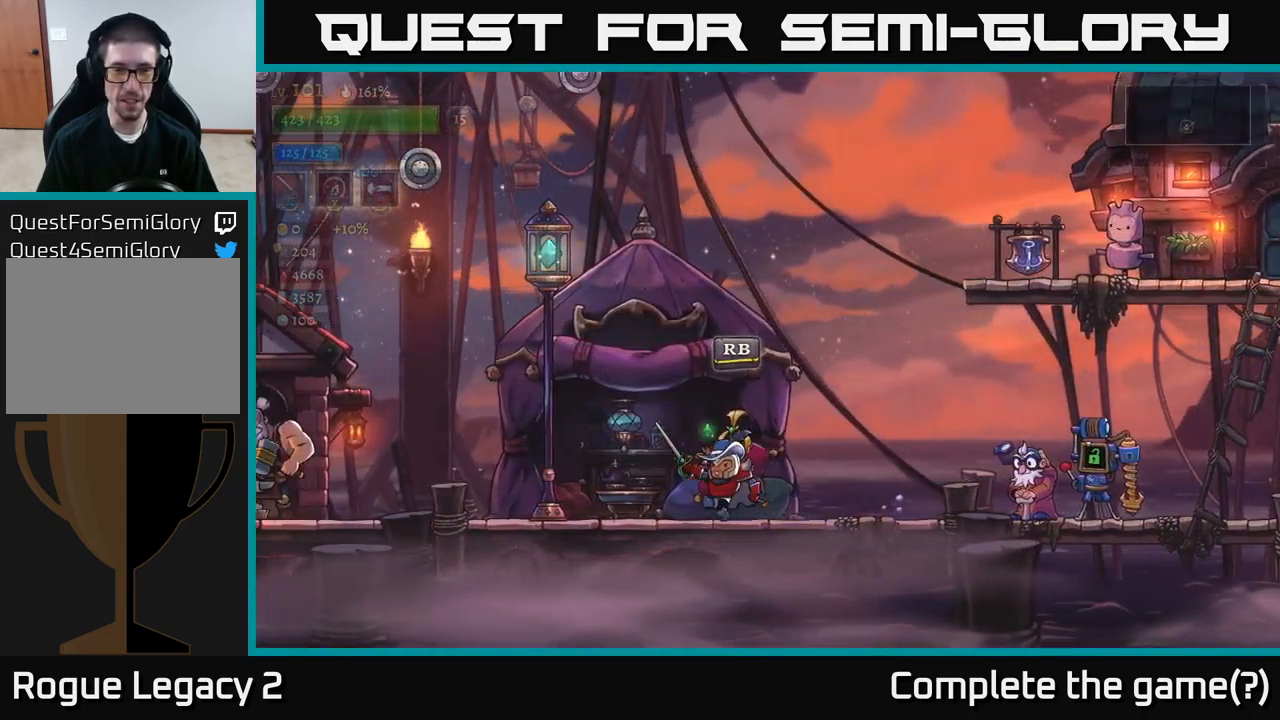
{"buttons": [], "left_stick": "center", "right_stick": "center", "events": [[34, "R1", "down"], [34, "left_stick", "center"], [150, "R1", "up"]]}
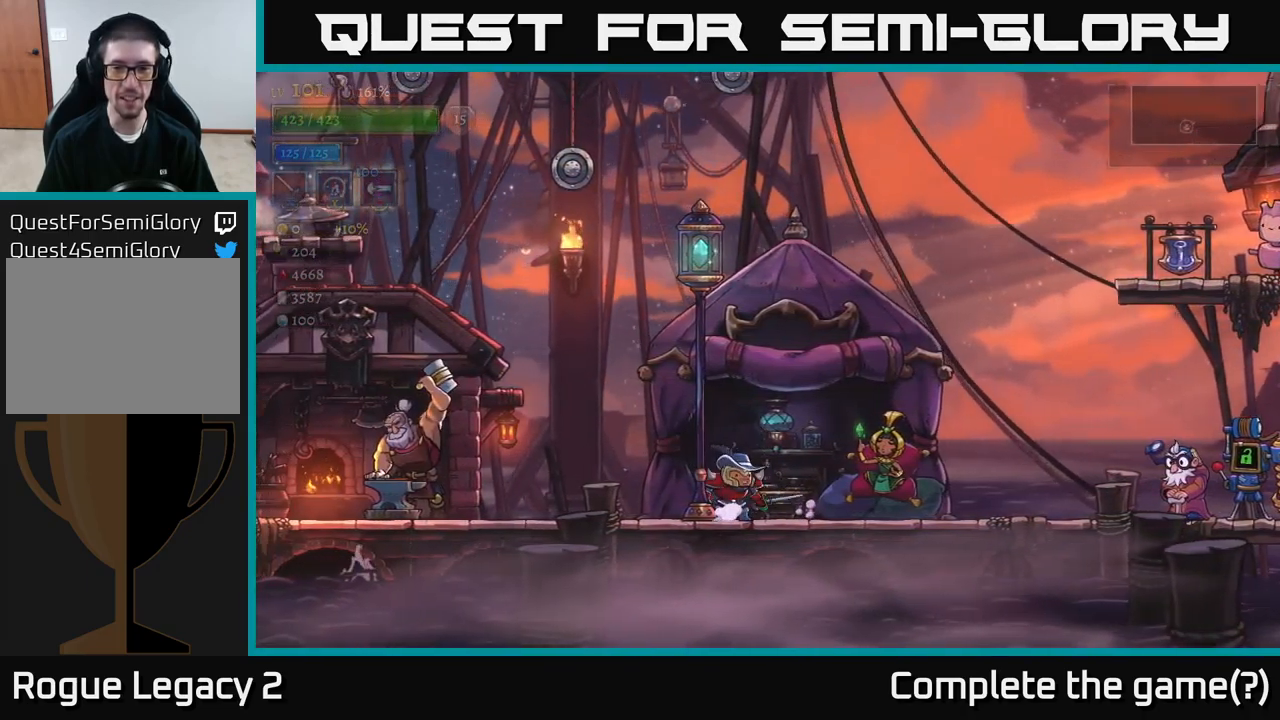
{"buttons": [], "left_stick": "center", "right_stick": "center", "events": []}
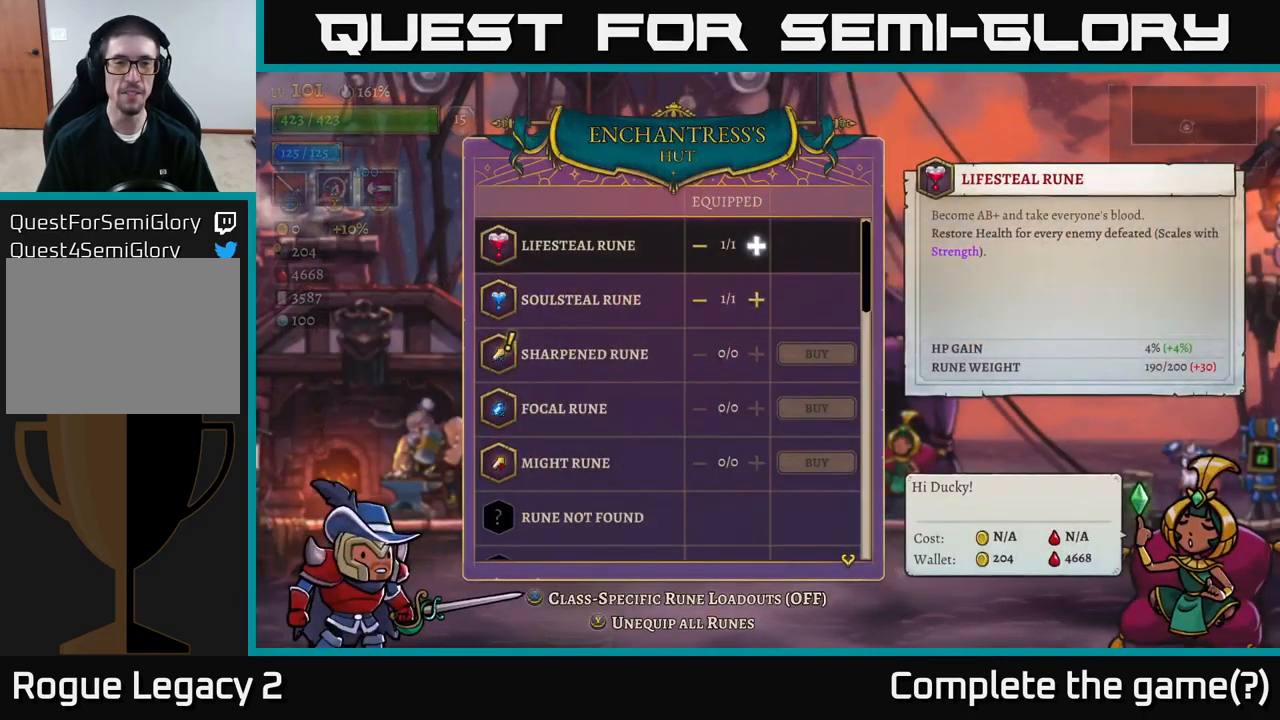
{"buttons": [], "left_stick": "center", "right_stick": "center", "events": []}
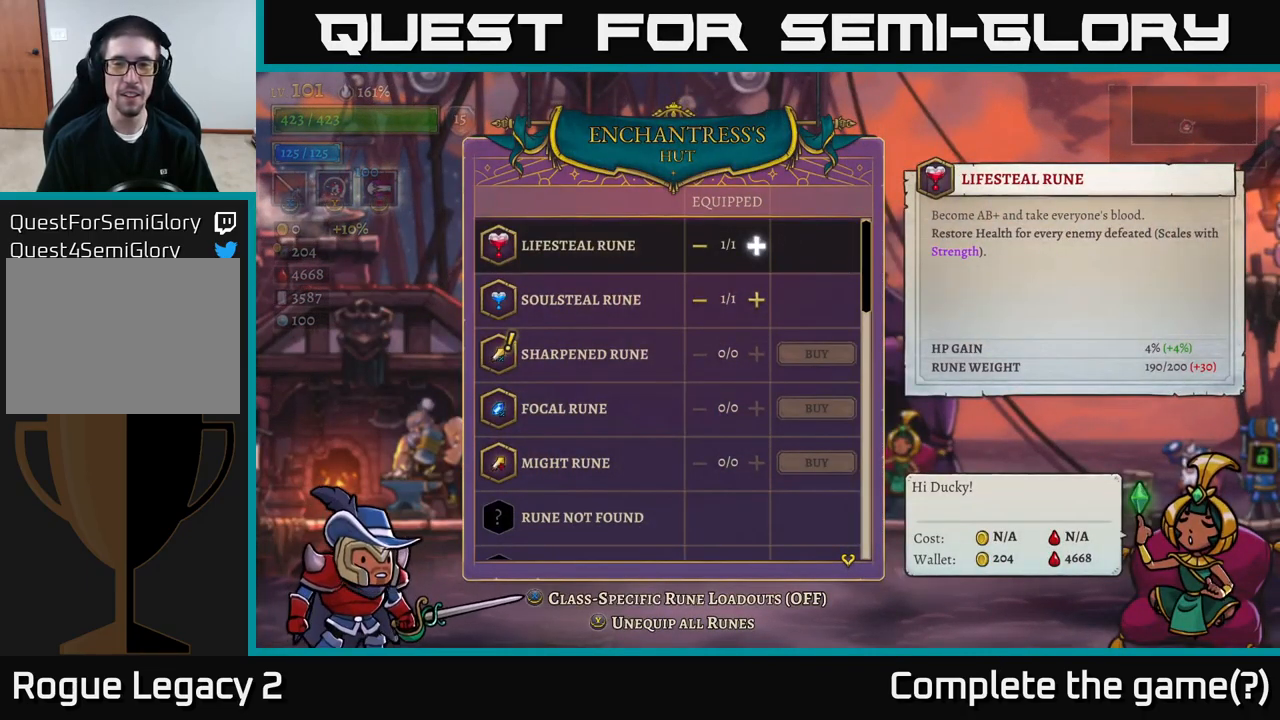
{"buttons": [], "left_stick": "center", "right_stick": "center", "events": []}
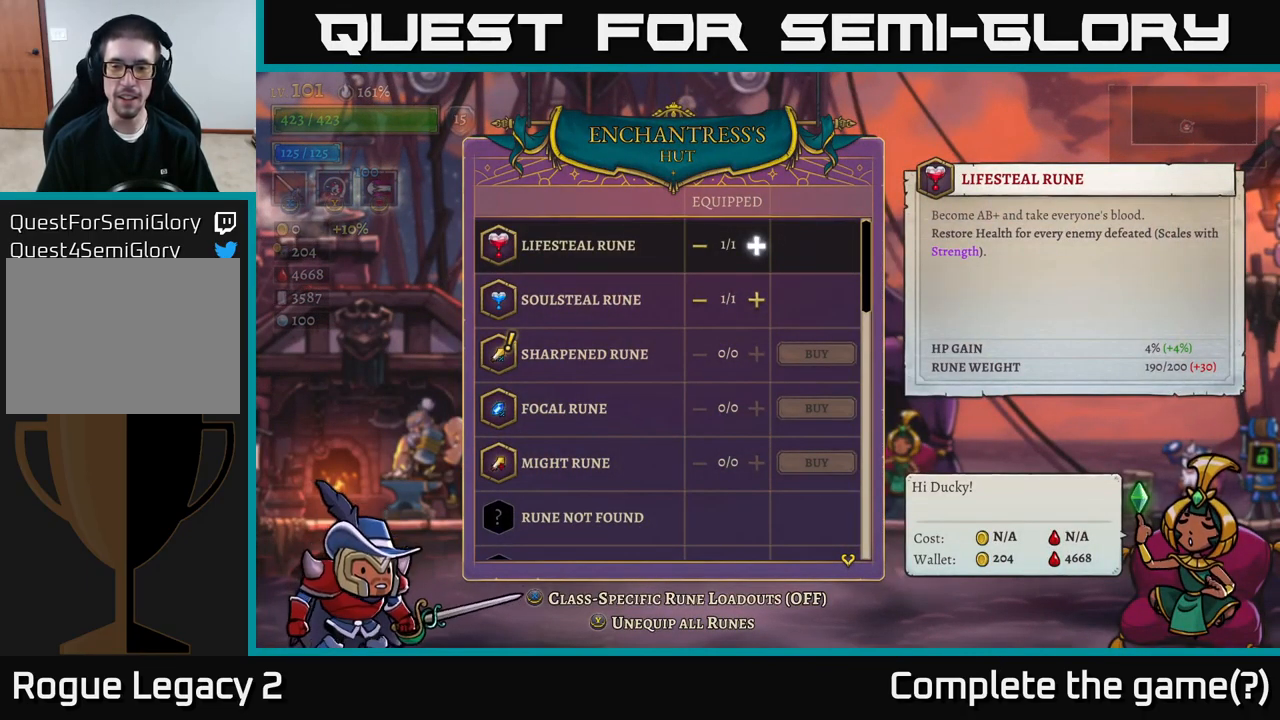
{"buttons": [], "left_stick": "center", "right_stick": "center", "events": []}
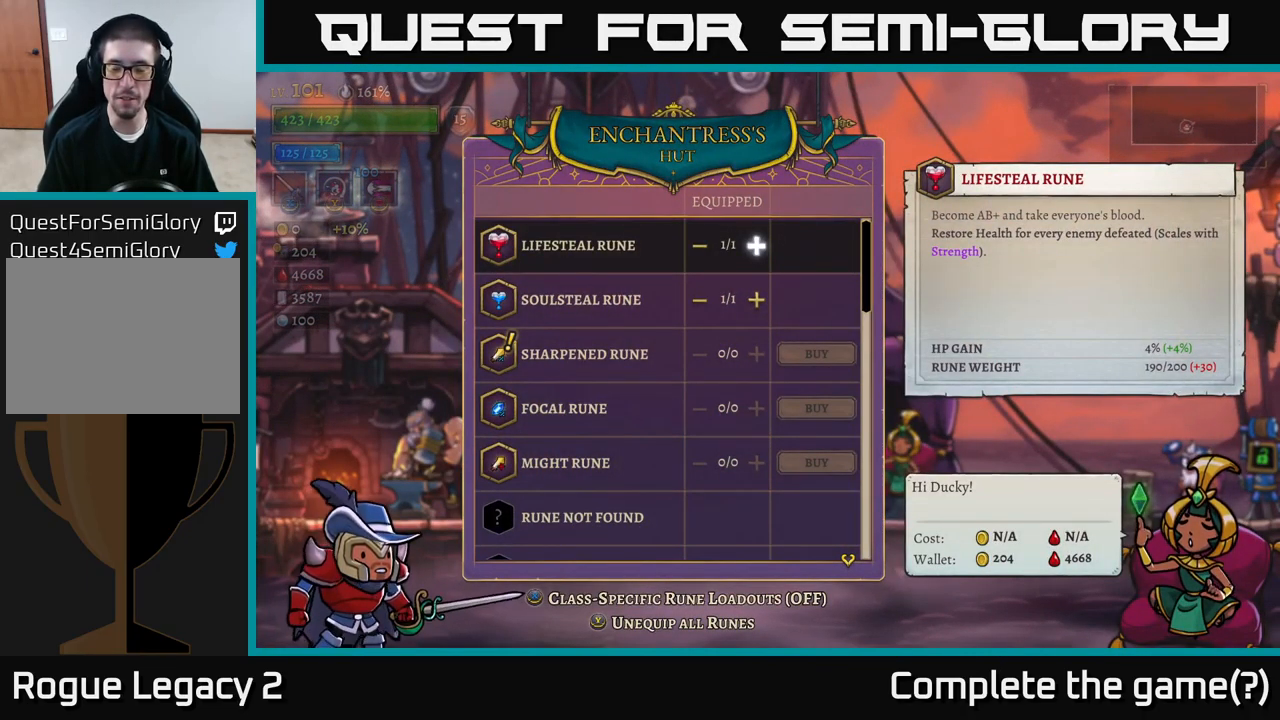
{"buttons": [], "left_stick": "down", "right_stick": "center", "events": [[50, "left_stick", "down"], [217, "left_stick", "center"], [351, "left_stick", "down"]]}
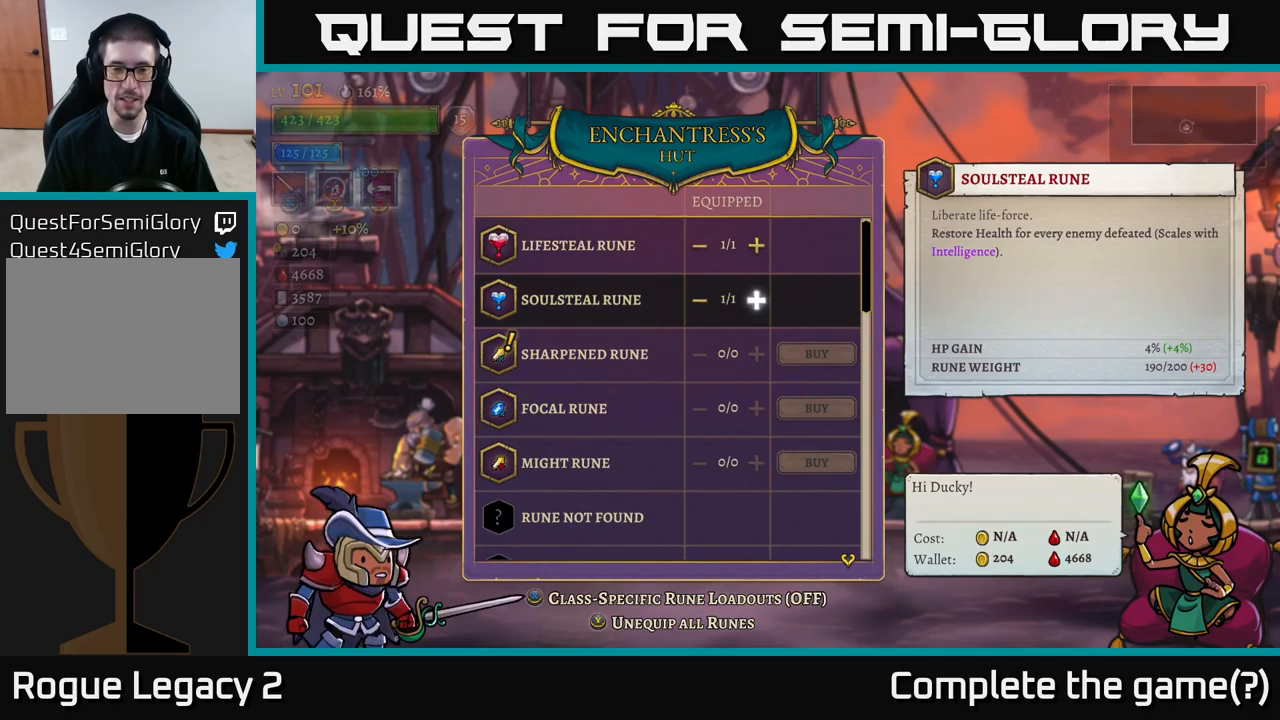
{"buttons": [], "left_stick": "down", "right_stick": "center", "events": []}
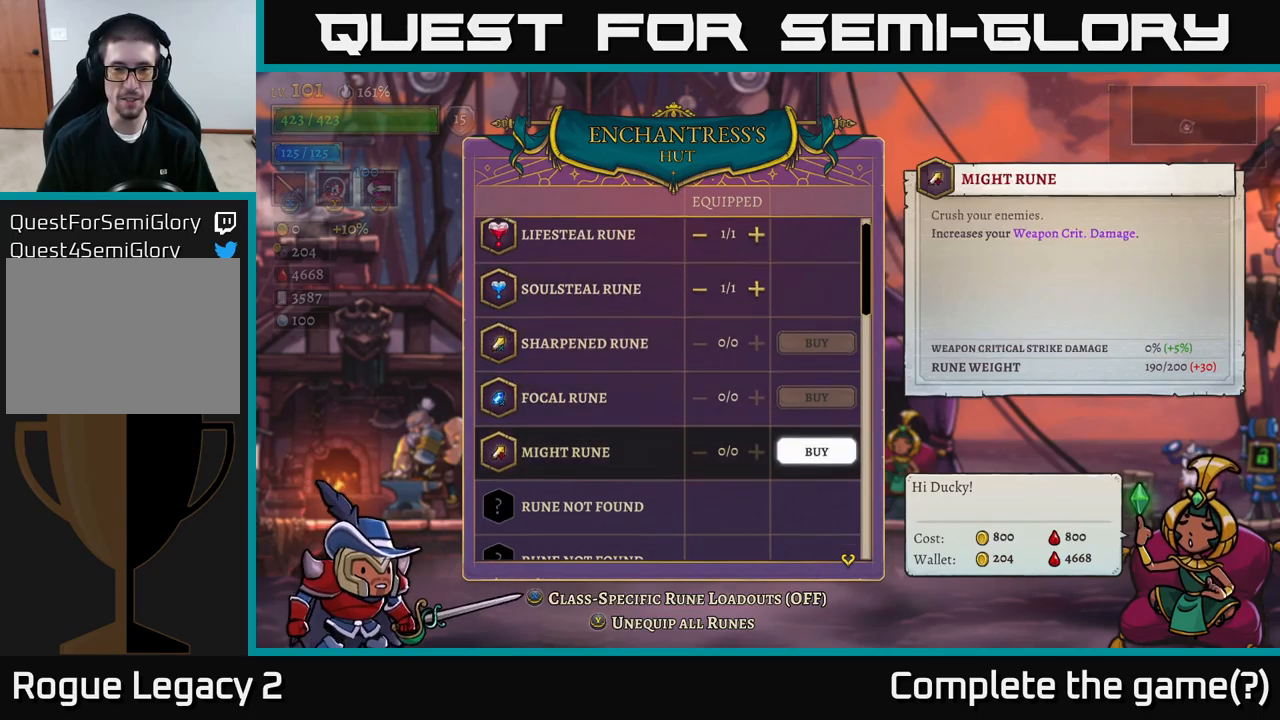
{"buttons": [], "left_stick": "down", "right_stick": "center", "events": []}
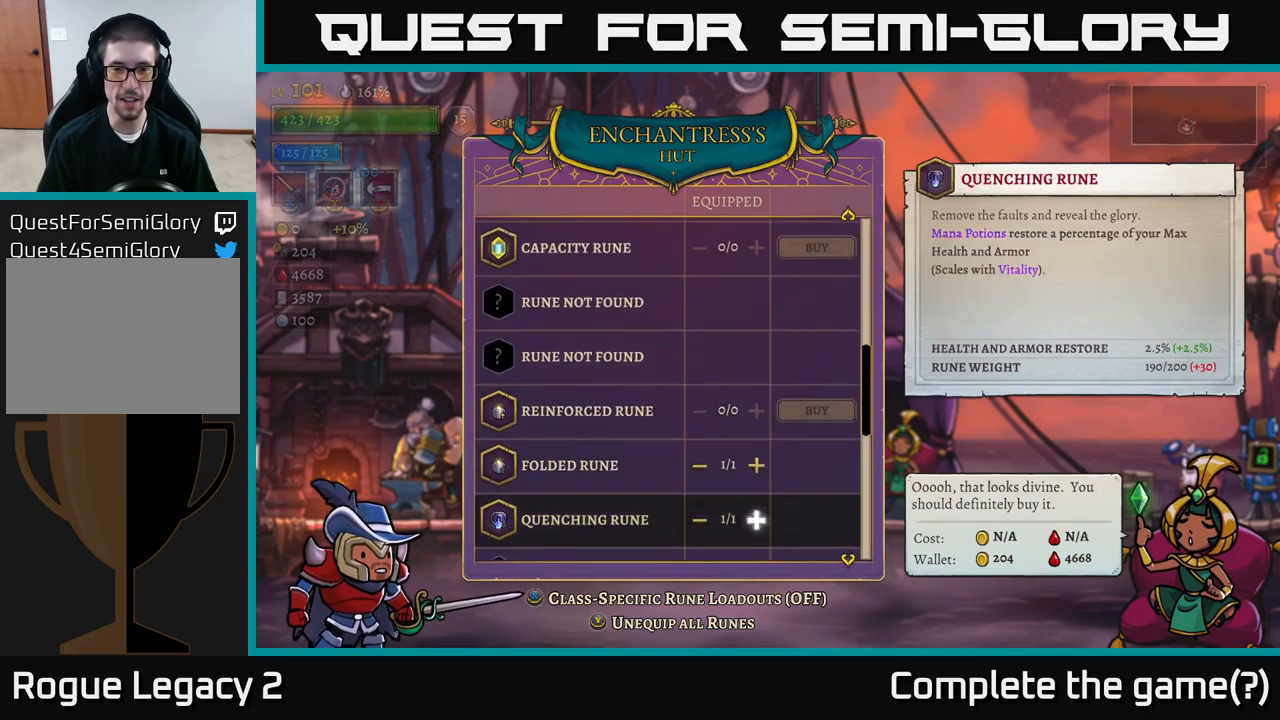
{"buttons": [], "left_stick": "down", "right_stick": "center", "events": []}
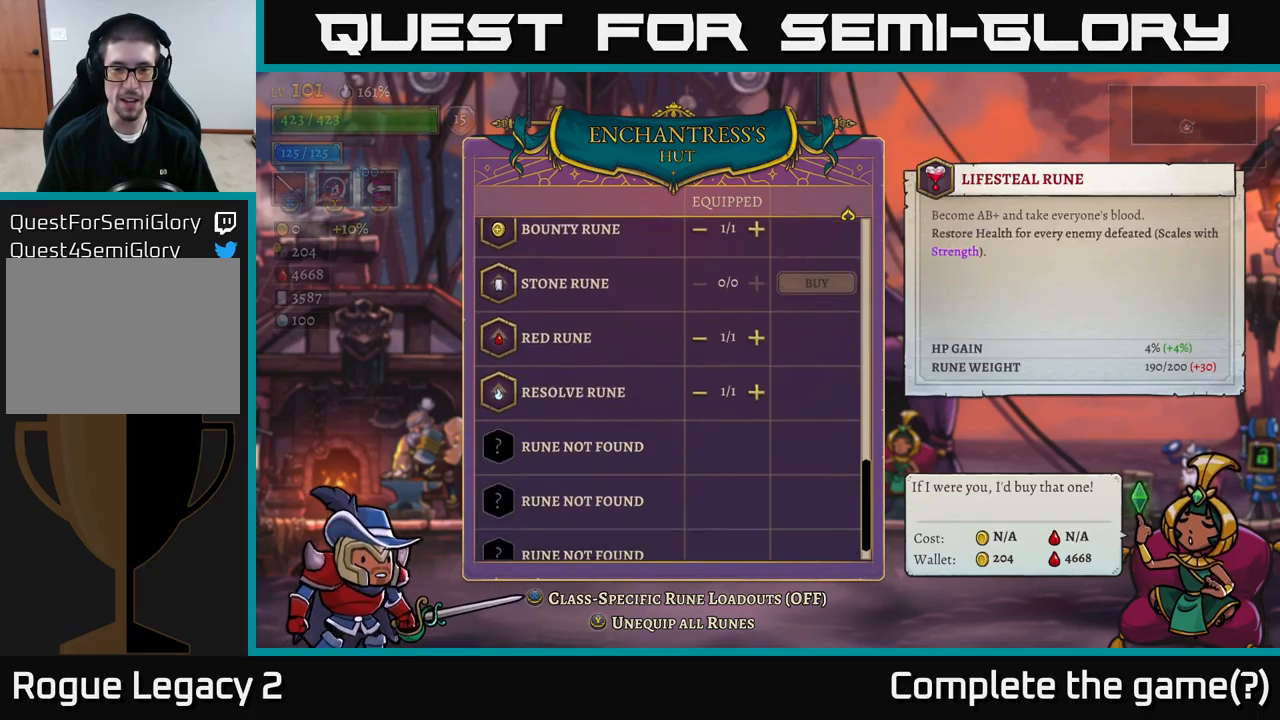
{"buttons": [], "left_stick": "up", "right_stick": "center", "events": [[117, "left_stick", "center"], [267, "left_stick", "up"]]}
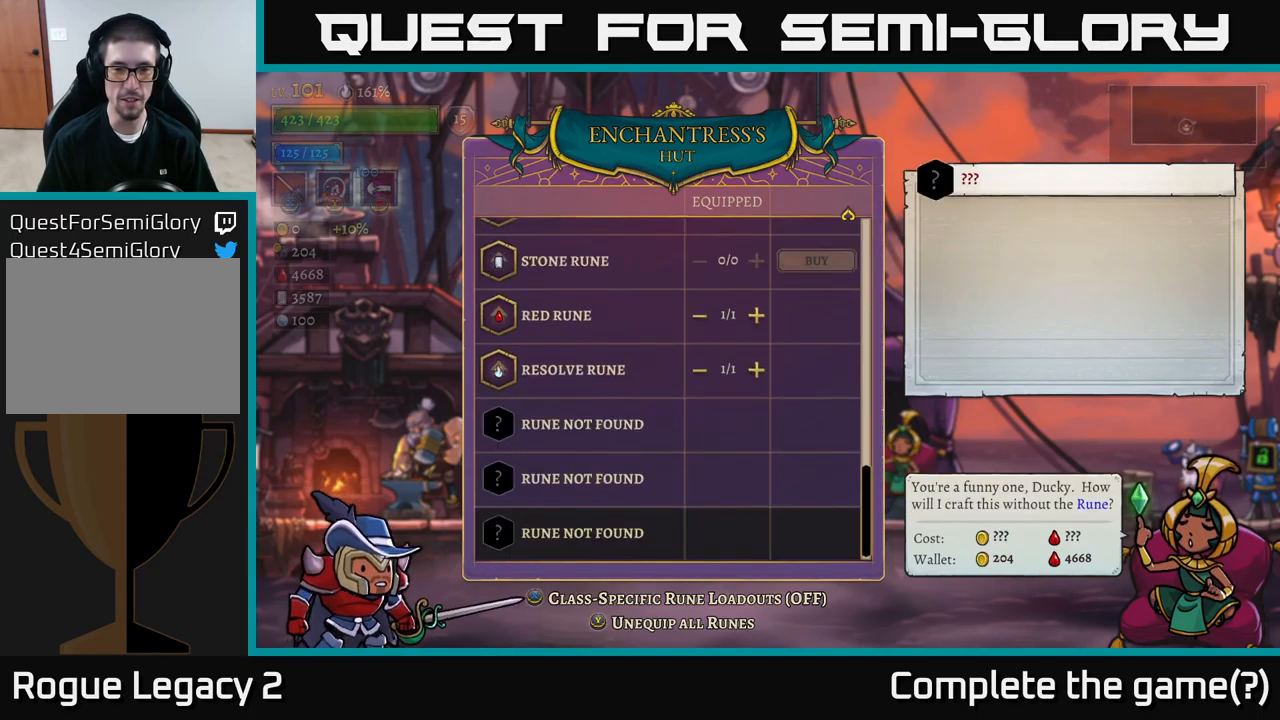
{"buttons": [], "left_stick": "up", "right_stick": "center", "events": [[50, "left_stick", "center"], [117, "left_stick", "up"]]}
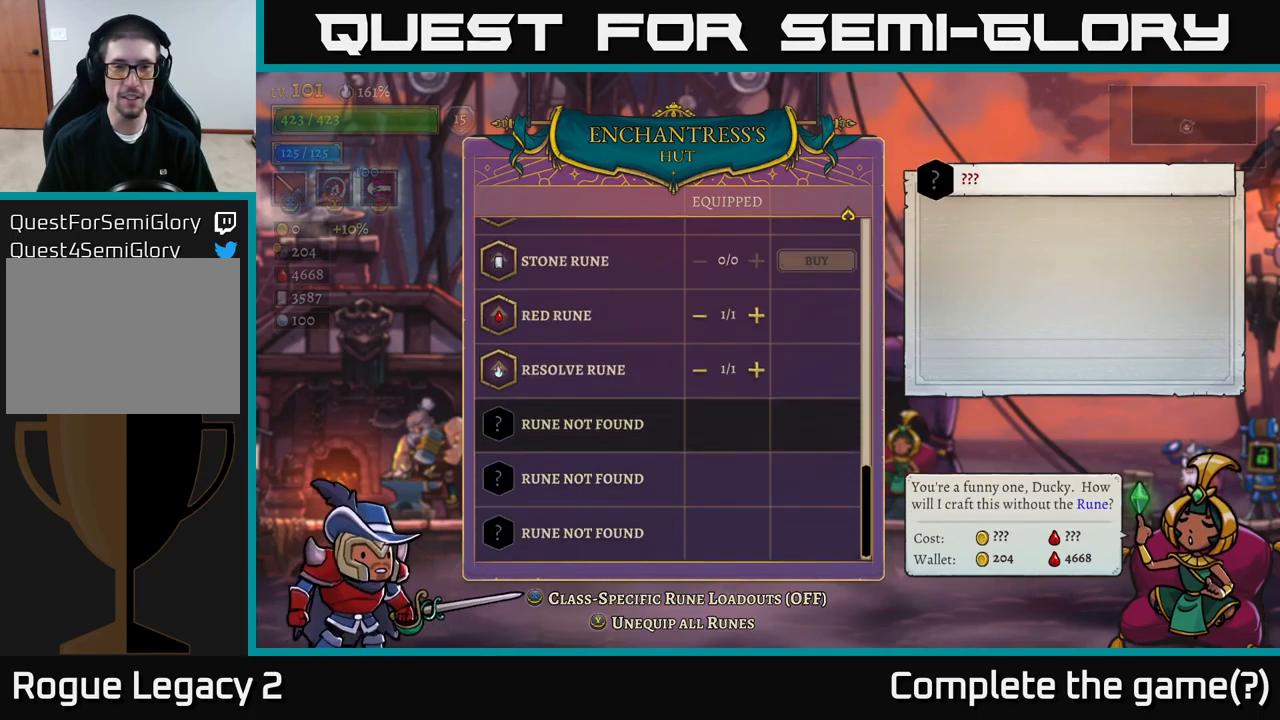
{"buttons": [], "left_stick": "up", "right_stick": "center", "events": [[217, "left_stick", "center"], [367, "left_stick", "up"]]}
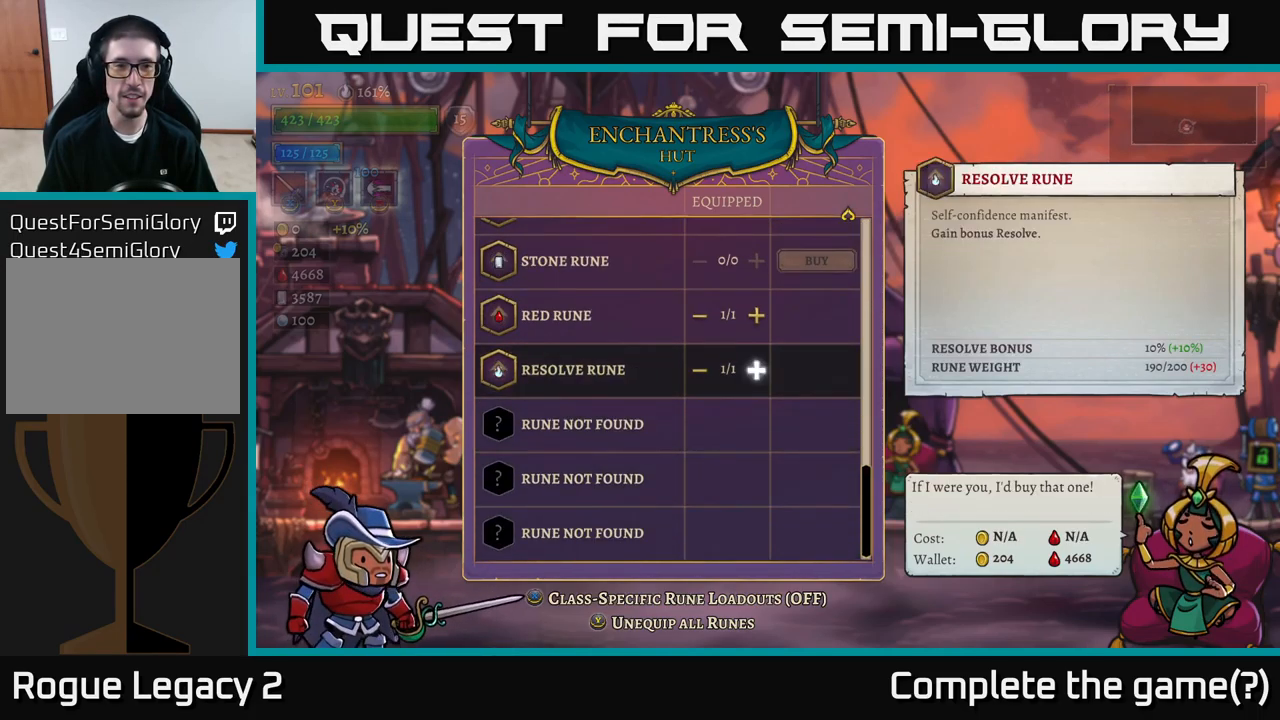
{"buttons": [], "left_stick": "center", "right_stick": "center", "events": [[333, "left_stick", "up-left"], [433, "left_stick", "center"]]}
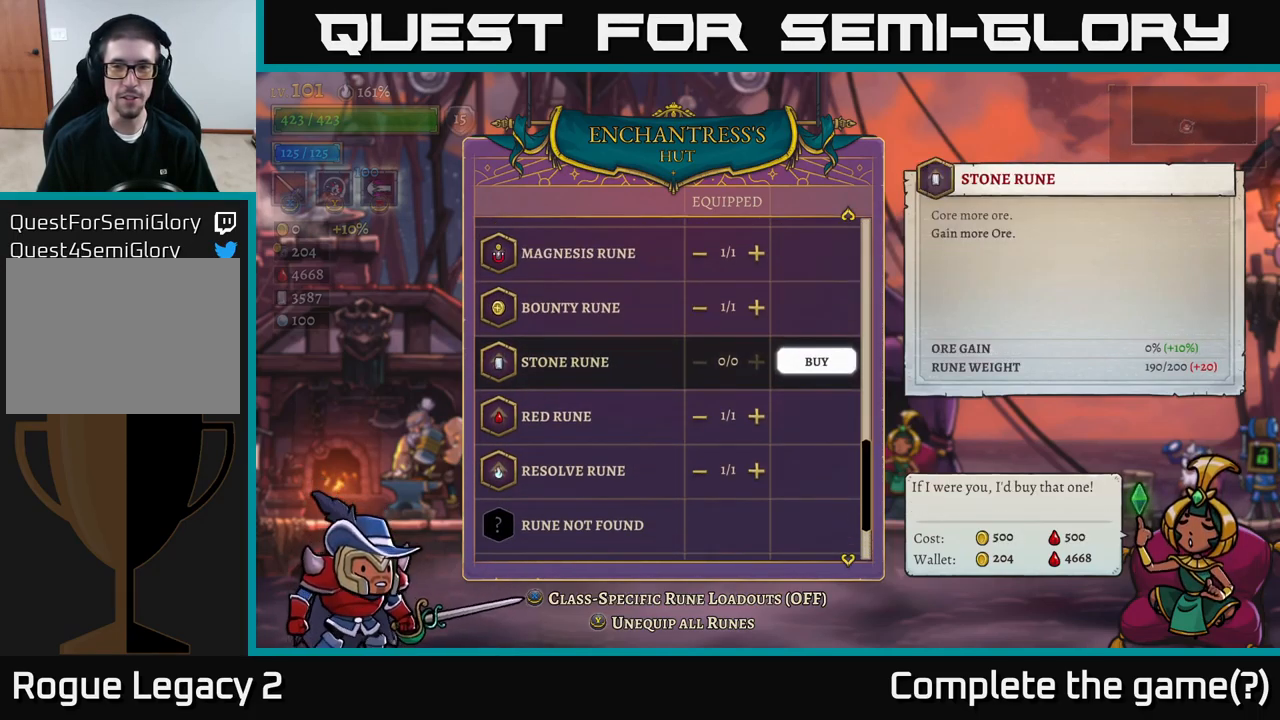
{"buttons": [], "left_stick": "center", "right_stick": "center", "events": []}
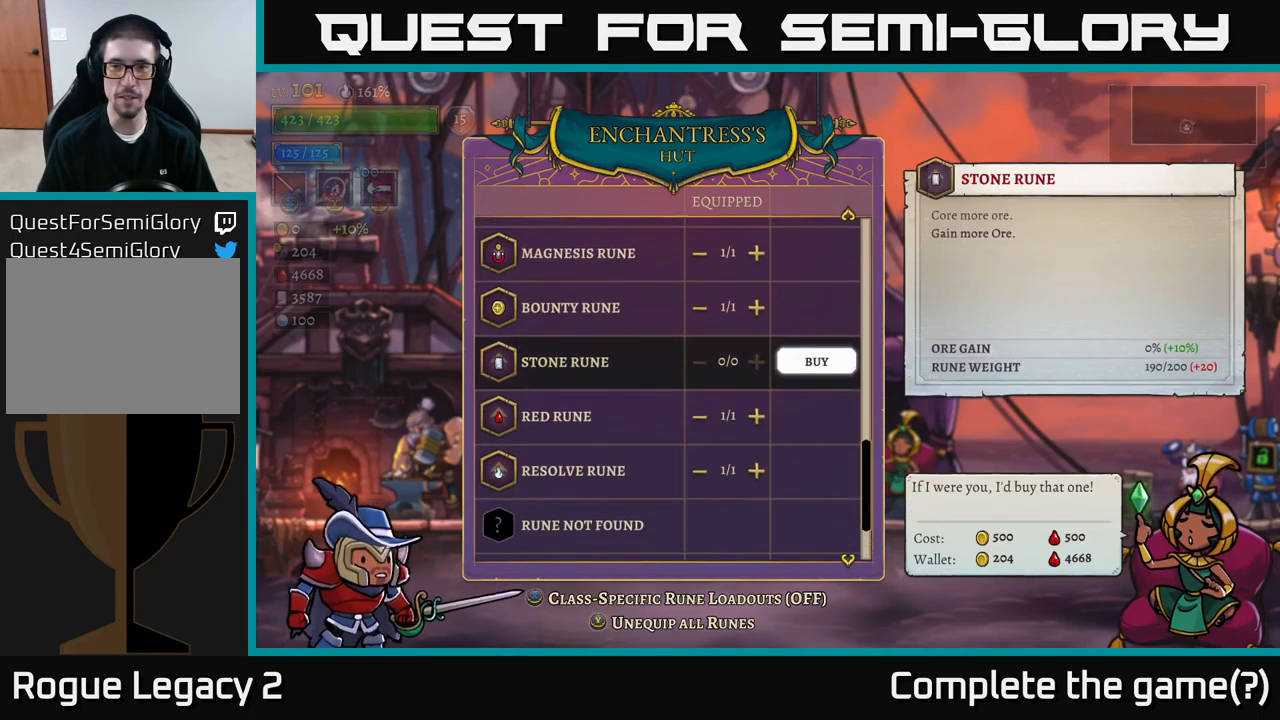
{"buttons": [], "left_stick": "center", "right_stick": "center", "events": []}